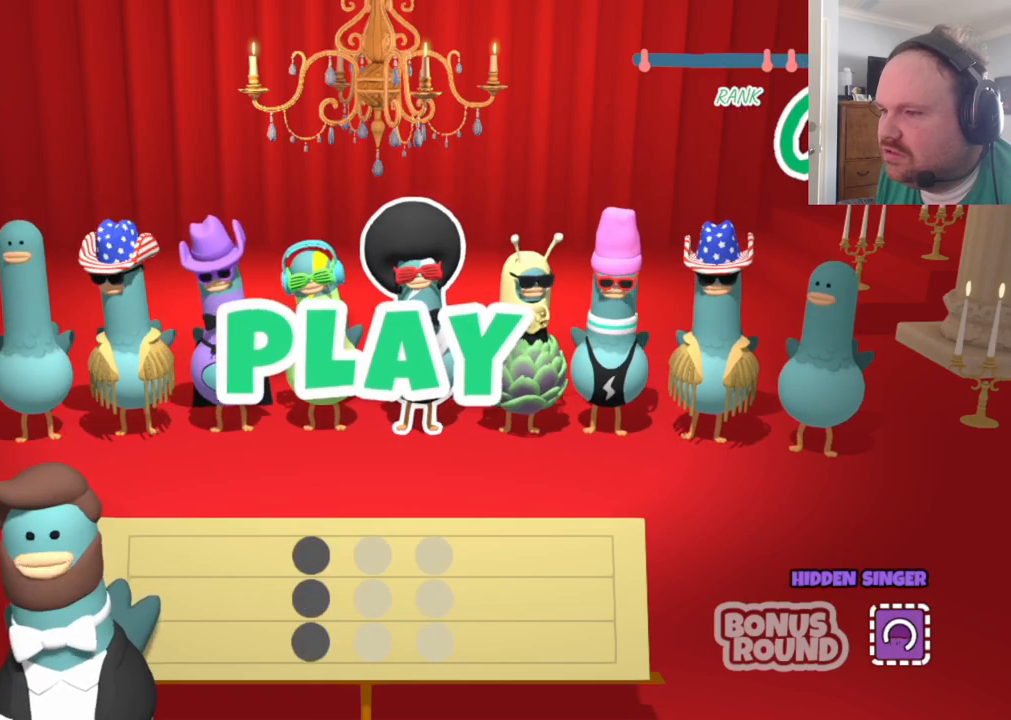
Gameplay with a controller (Xbox layout); each line is a JSON object with the inputs held at the frame after it. "events" lists button and stick changes between this image and that frame as [ms after this image, input, new state], when the widget could be followed in between.
{"buttons": [], "left_stick": "center", "right_stick": "center", "events": [[300, "Y", "down"], [450, "Y", "up"]]}
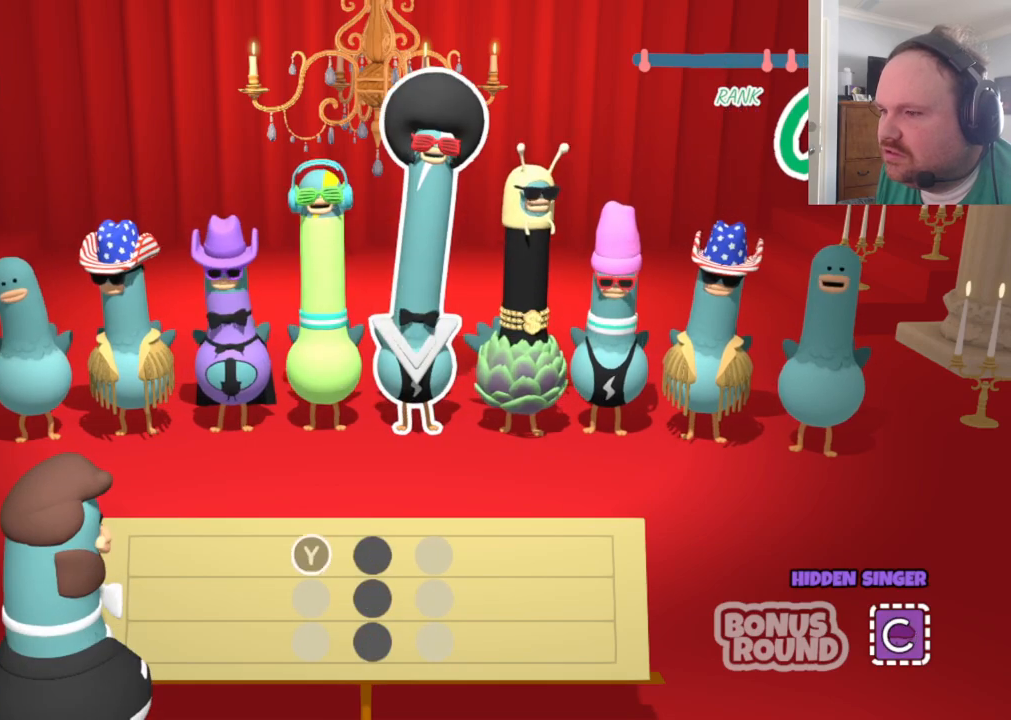
{"buttons": [], "left_stick": "center", "right_stick": "center", "events": [[267, "A", "down"], [433, "A", "up"]]}
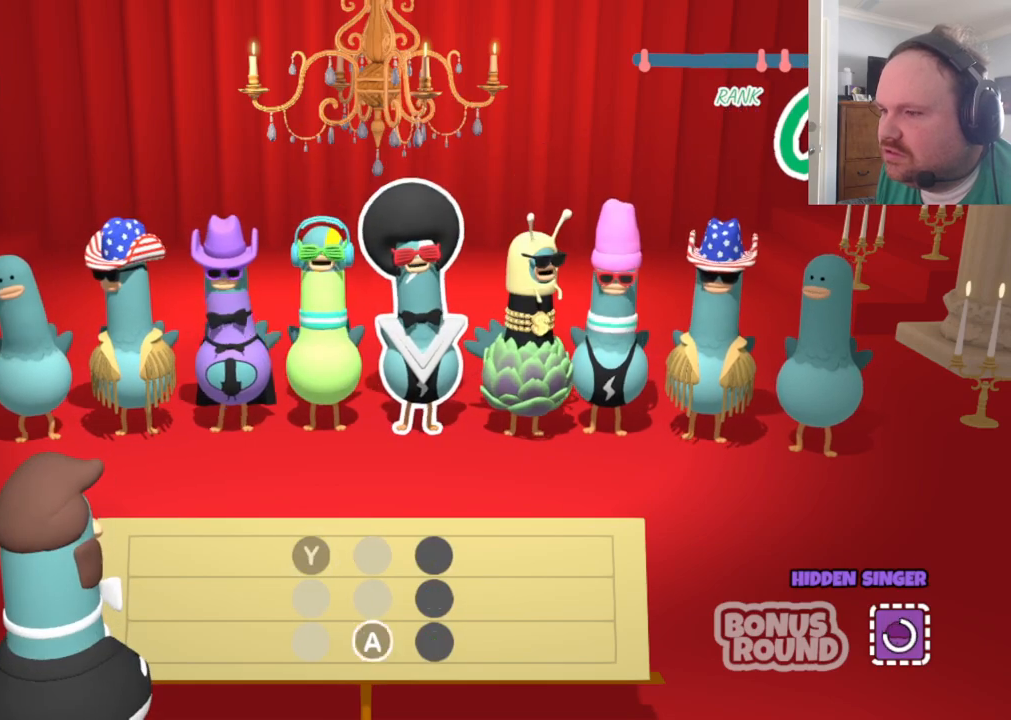
{"buttons": [], "left_stick": "center", "right_stick": "center", "events": [[233, "X", "down"], [417, "X", "up"]]}
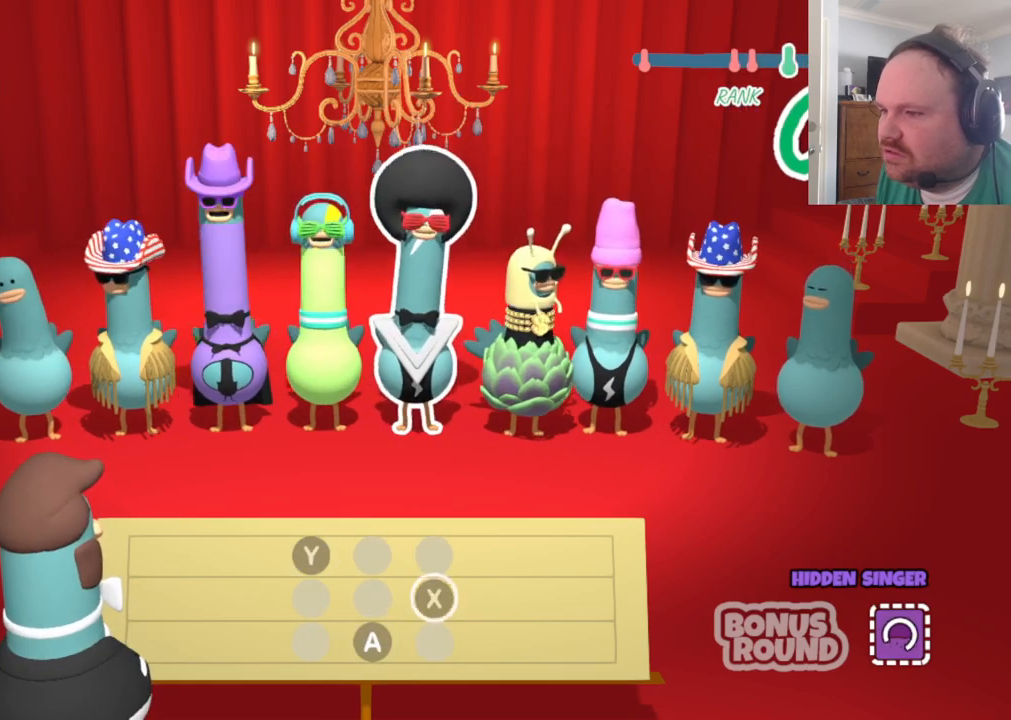
{"buttons": [], "left_stick": "center", "right_stick": "center", "events": []}
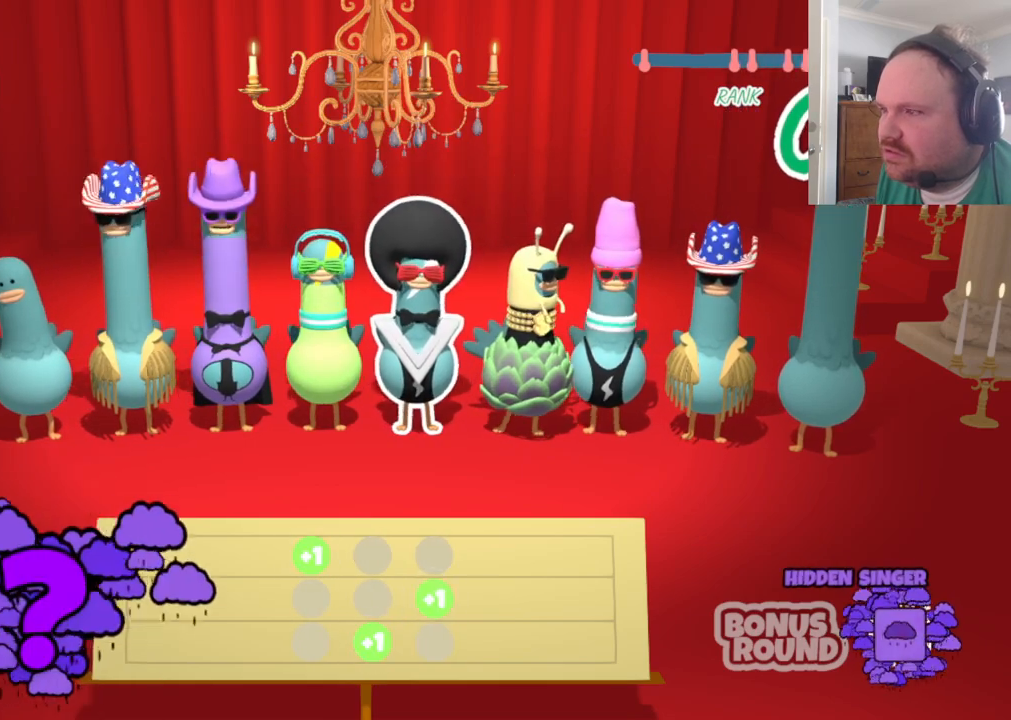
{"buttons": [], "left_stick": "center", "right_stick": "center", "events": []}
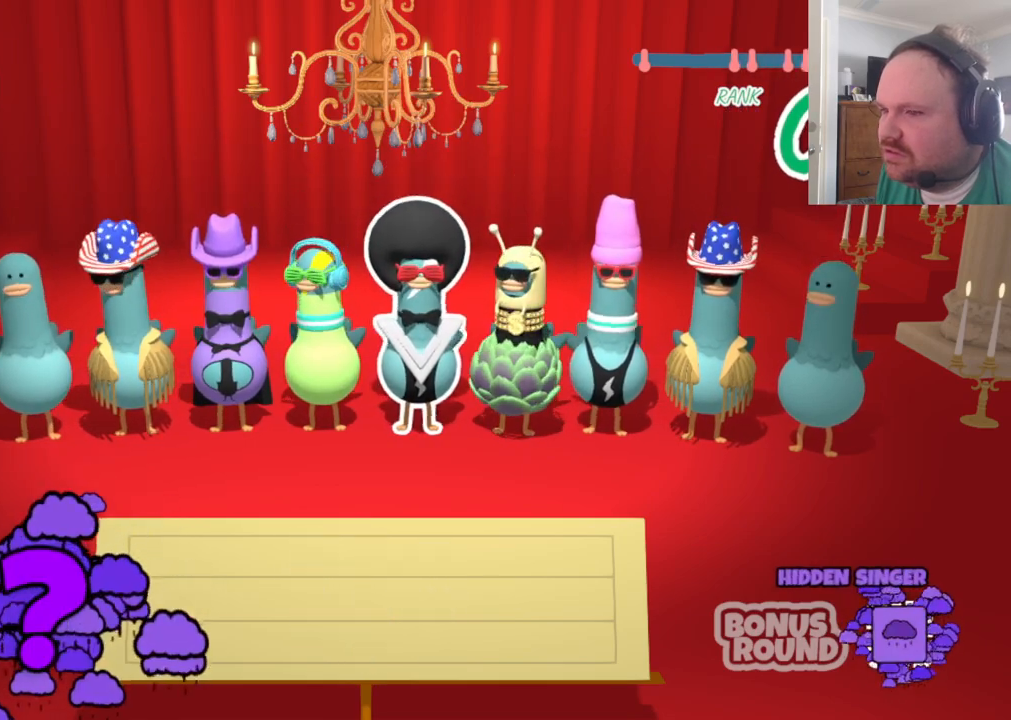
{"buttons": [], "left_stick": "center", "right_stick": "center", "events": []}
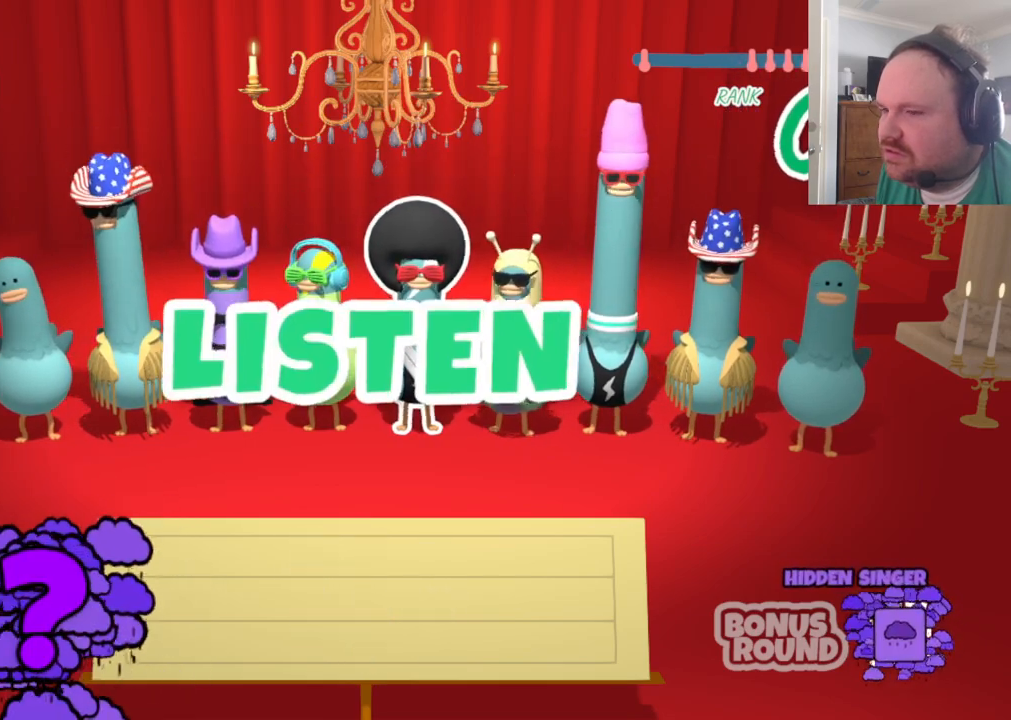
{"buttons": [], "left_stick": "center", "right_stick": "center", "events": []}
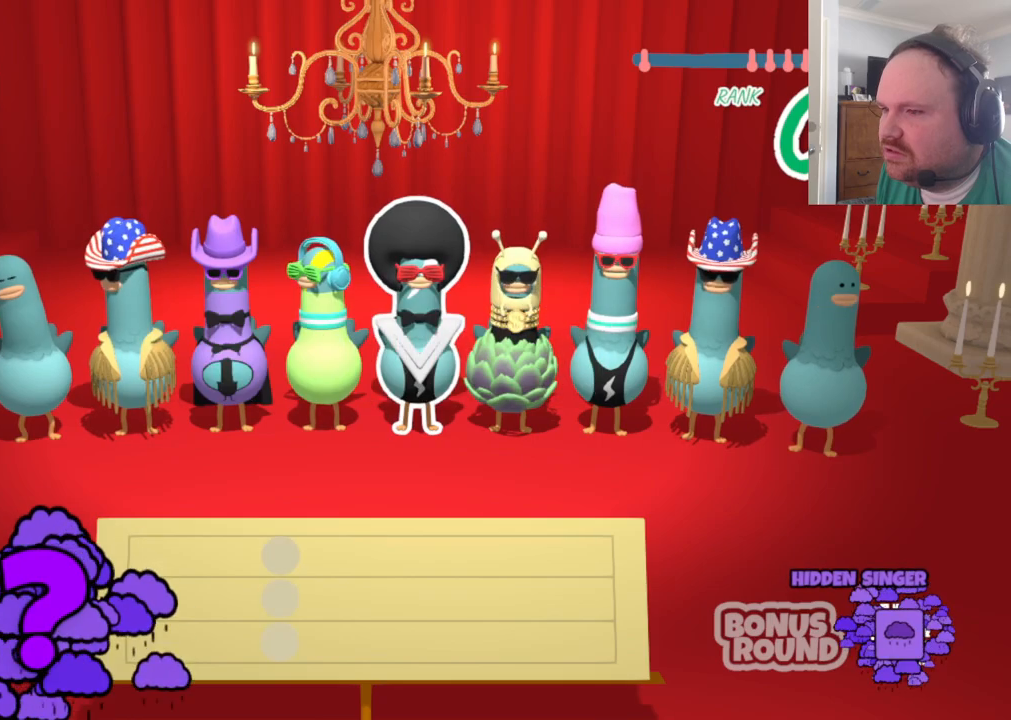
{"buttons": [], "left_stick": "center", "right_stick": "center", "events": []}
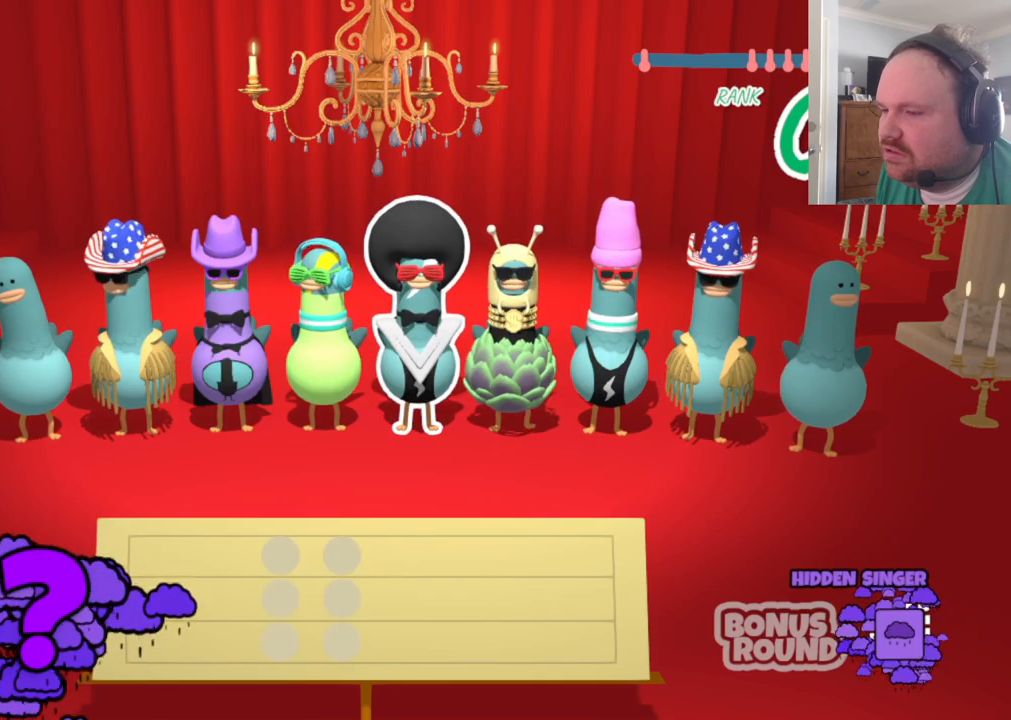
{"buttons": [], "left_stick": "center", "right_stick": "center", "events": []}
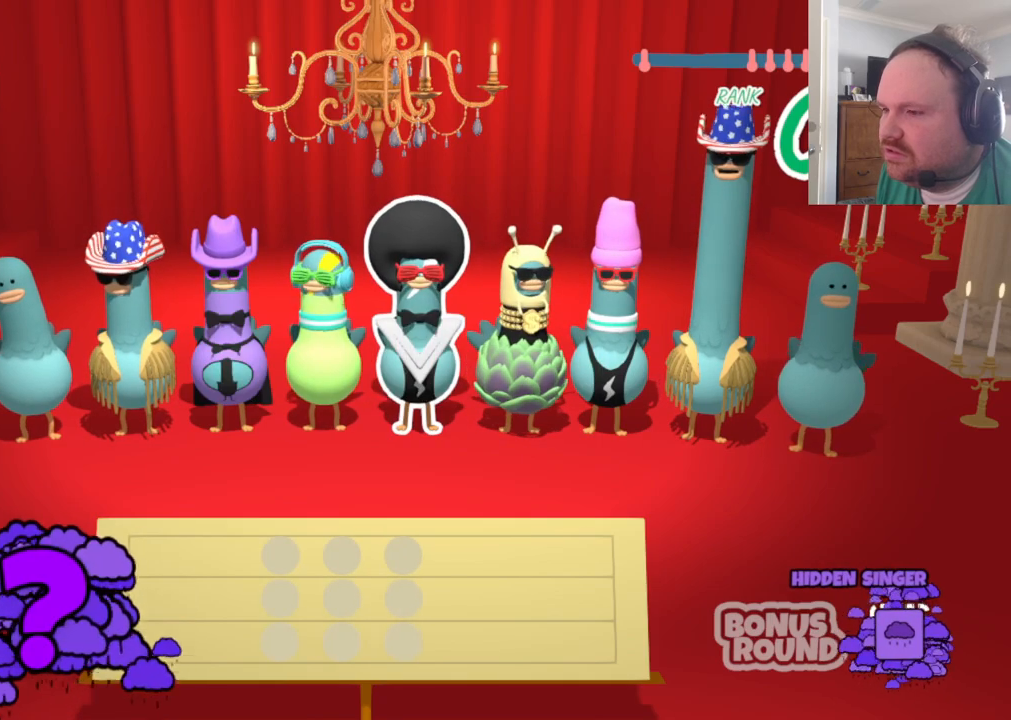
{"buttons": [], "left_stick": "center", "right_stick": "center", "events": []}
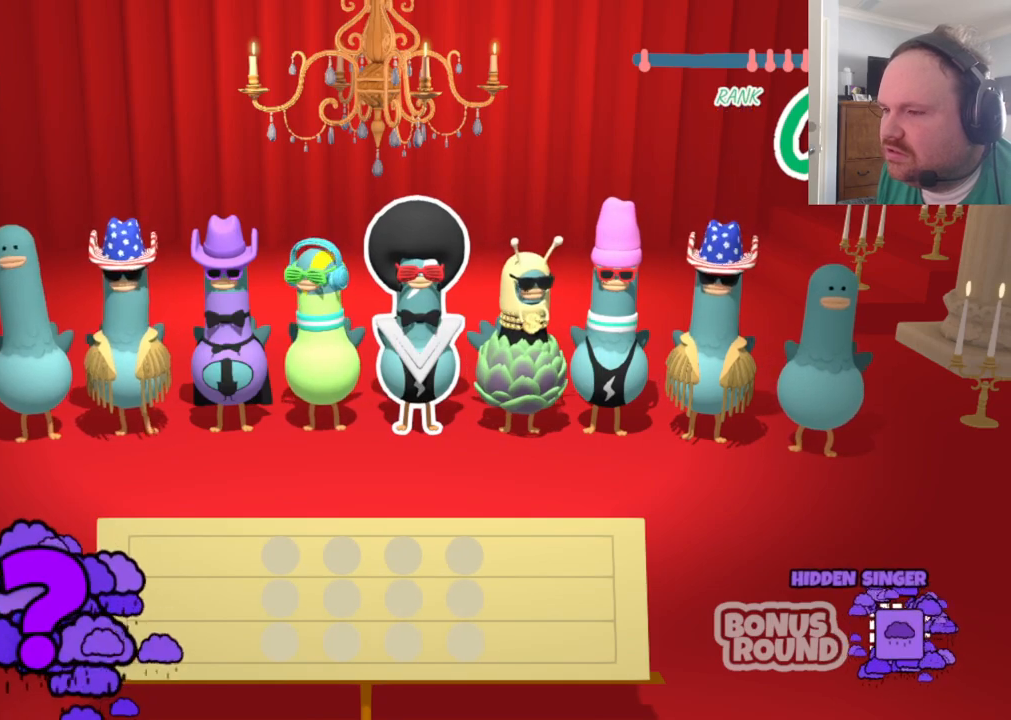
{"buttons": [], "left_stick": "center", "right_stick": "center", "events": []}
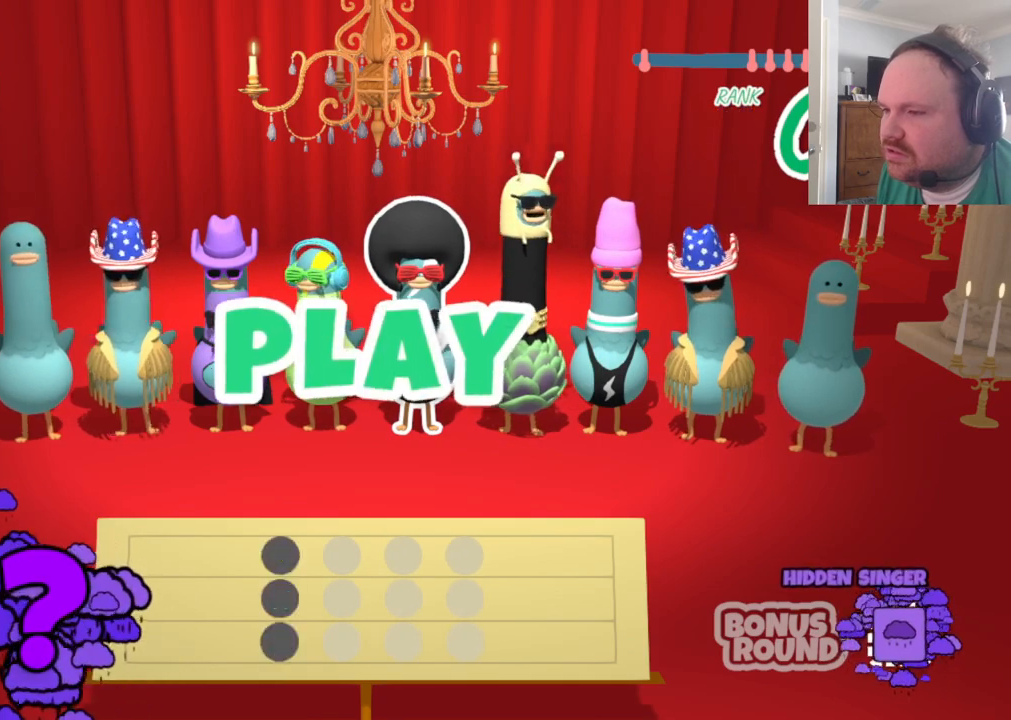
{"buttons": [], "left_stick": "center", "right_stick": "center", "events": [[233, "A", "down"], [400, "A", "up"]]}
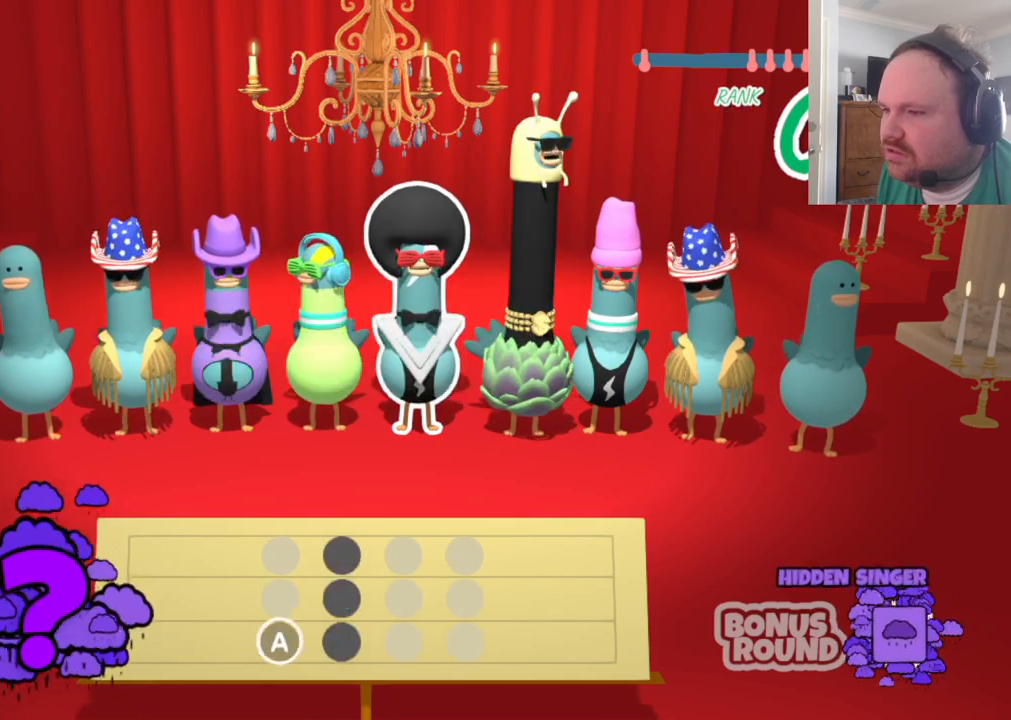
{"buttons": [], "left_stick": "center", "right_stick": "center", "events": [[183, "Y", "down"], [367, "Y", "up"]]}
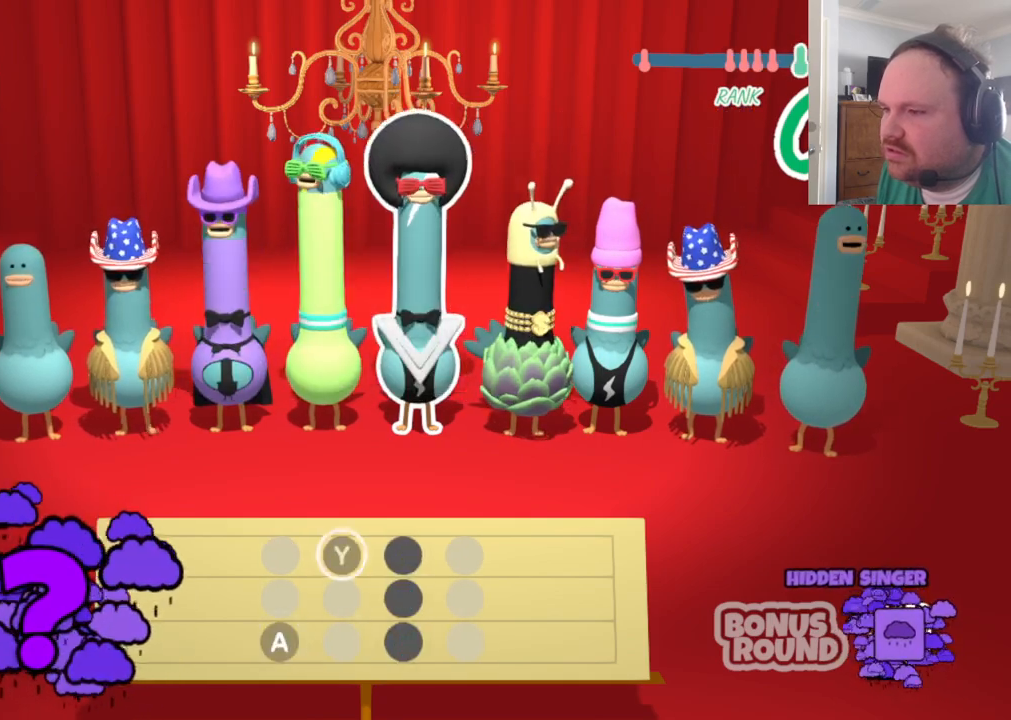
{"buttons": ["X"], "left_stick": "center", "right_stick": "center", "events": [[483, "X", "down"]]}
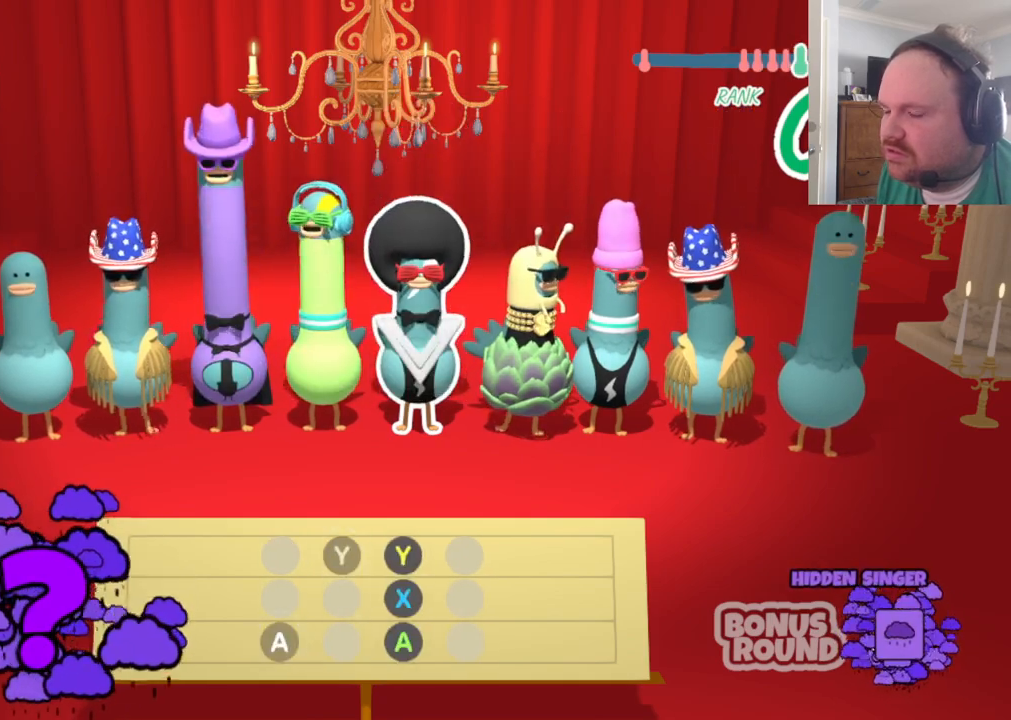
{"buttons": ["X"], "left_stick": "center", "right_stick": "center", "events": [[100, "X", "up"], [450, "X", "down"]]}
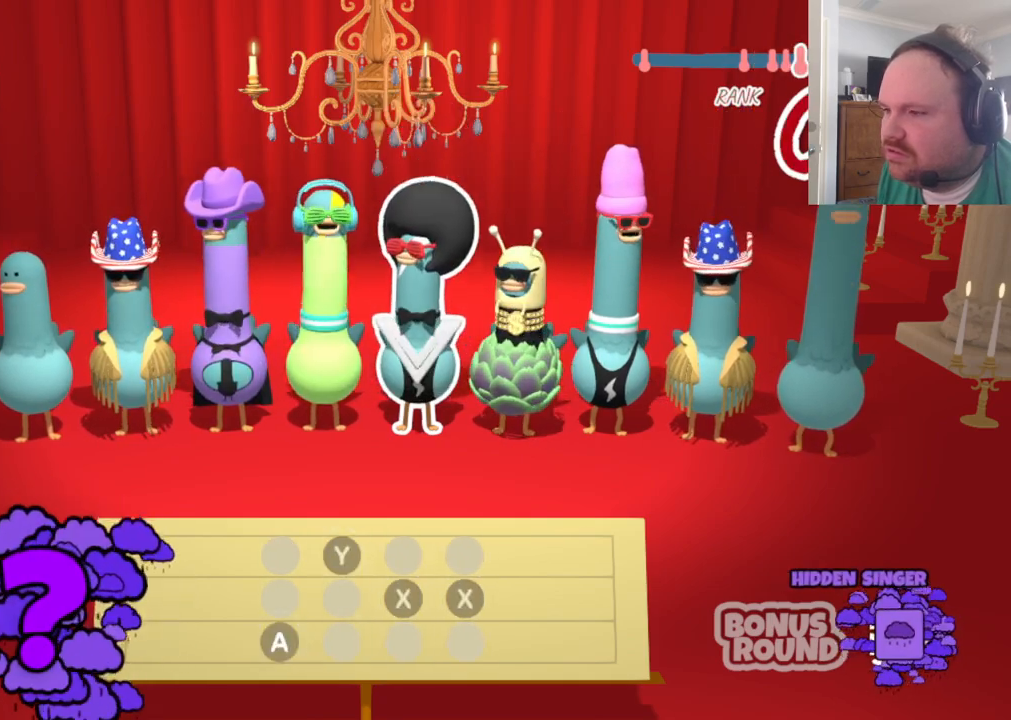
{"buttons": [], "left_stick": "center", "right_stick": "center", "events": [[83, "X", "up"]]}
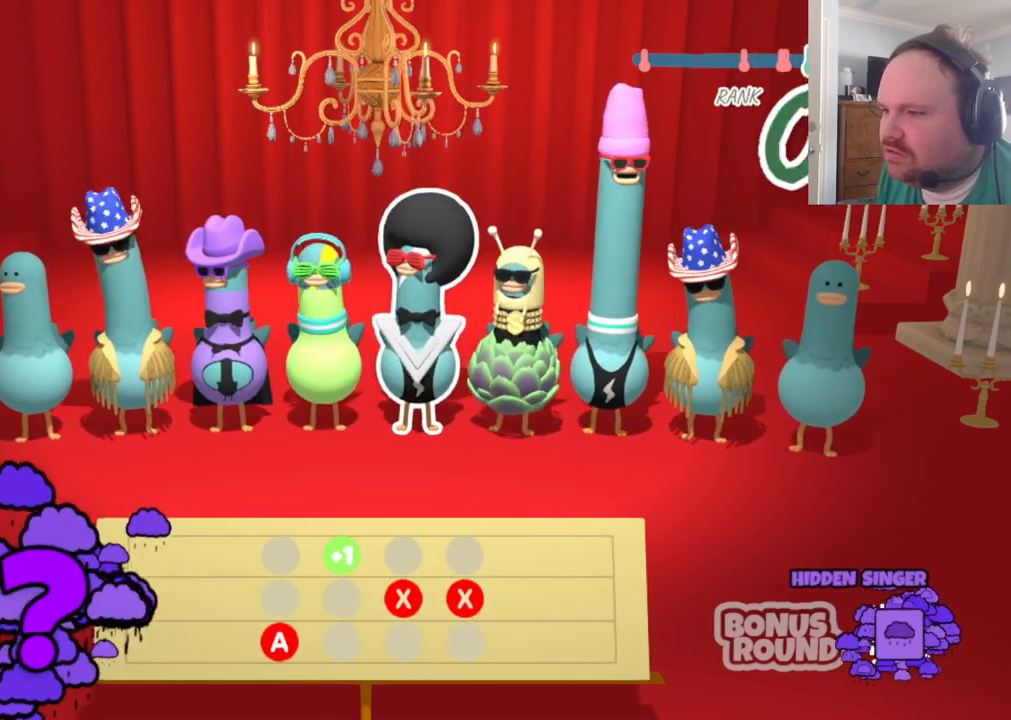
{"buttons": [], "left_stick": "center", "right_stick": "center", "events": []}
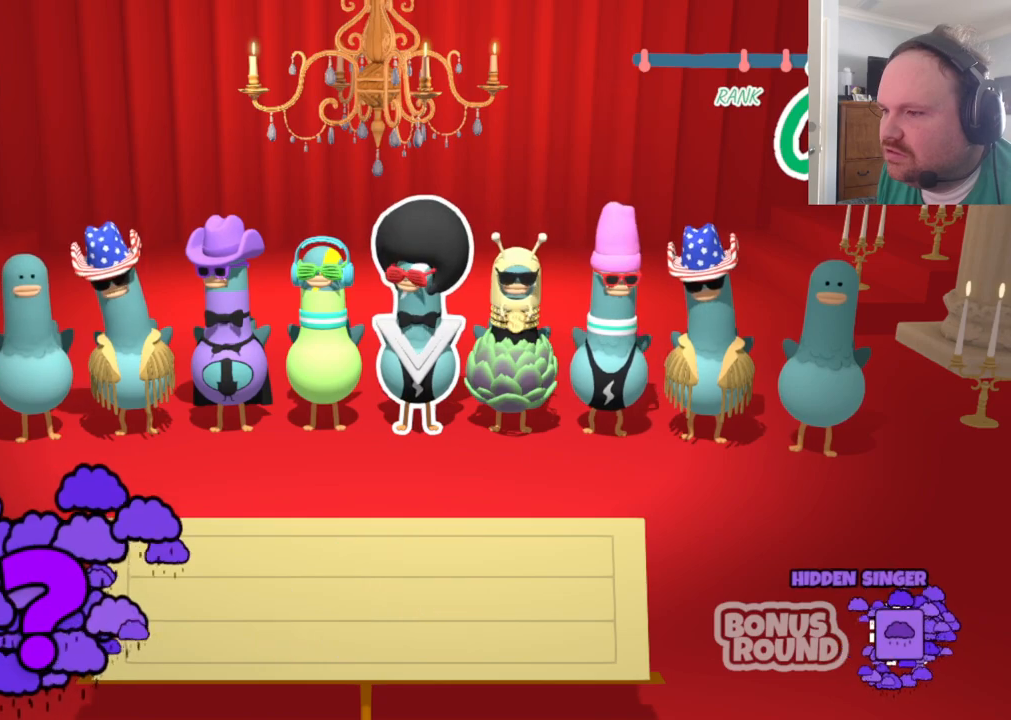
{"buttons": [], "left_stick": "center", "right_stick": "center", "events": []}
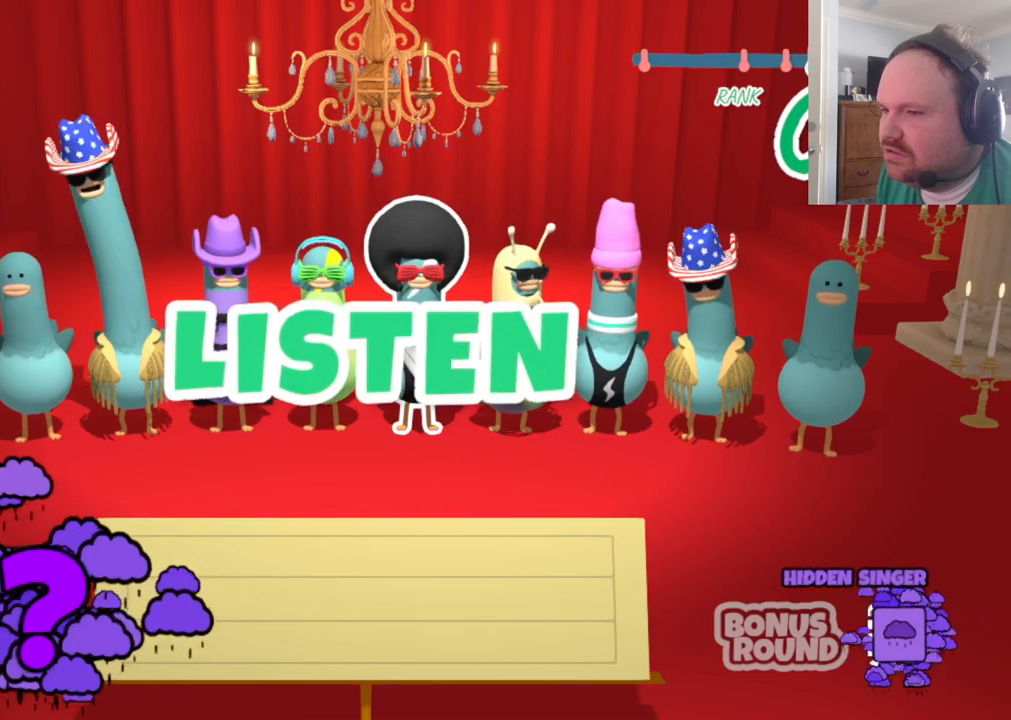
{"buttons": [], "left_stick": "center", "right_stick": "center", "events": []}
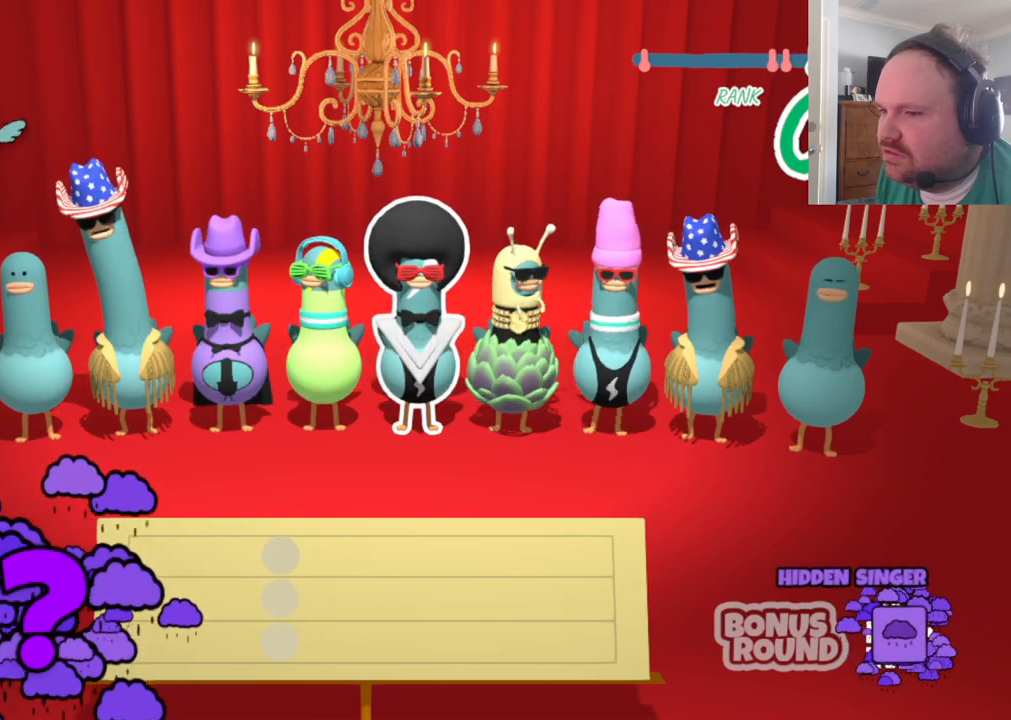
{"buttons": [], "left_stick": "center", "right_stick": "center", "events": []}
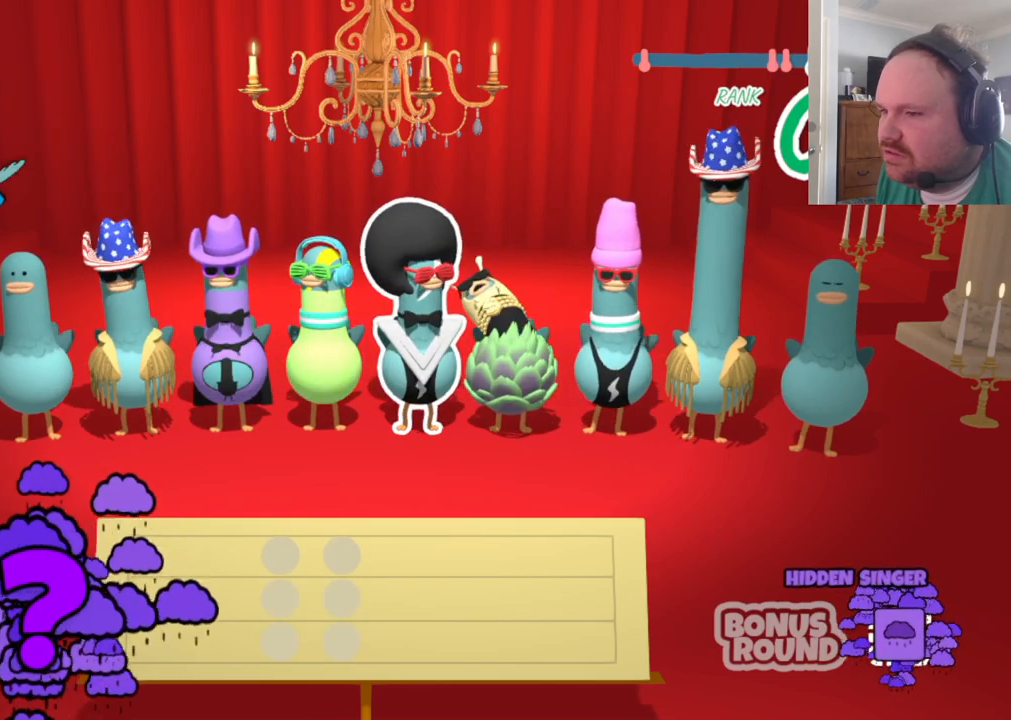
{"buttons": [], "left_stick": "center", "right_stick": "center", "events": []}
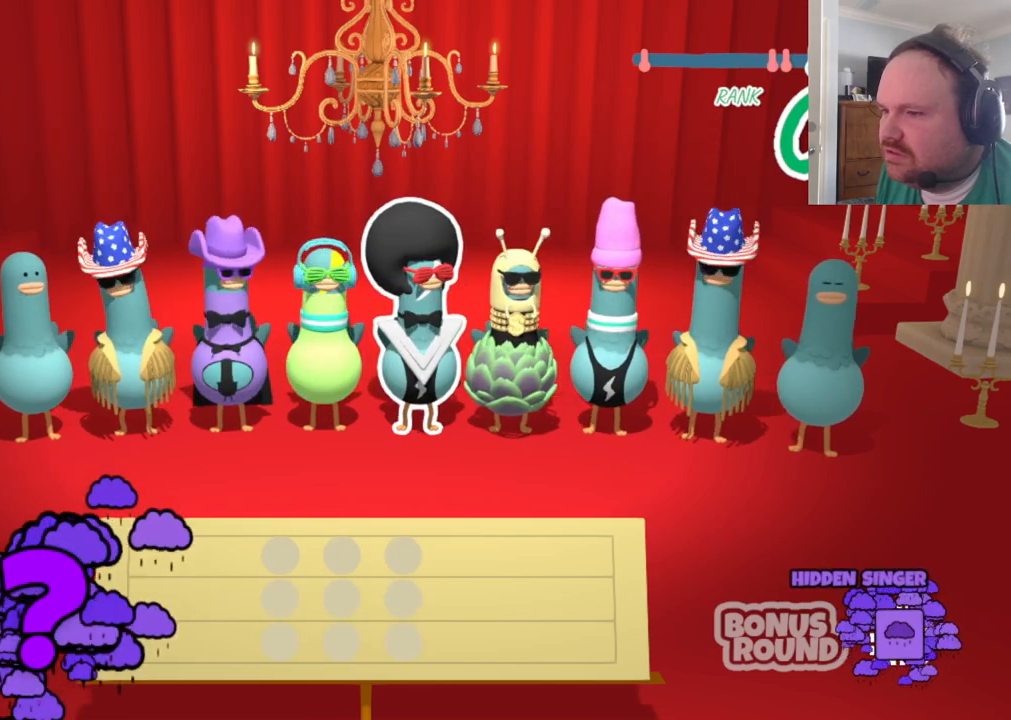
{"buttons": [], "left_stick": "center", "right_stick": "center", "events": []}
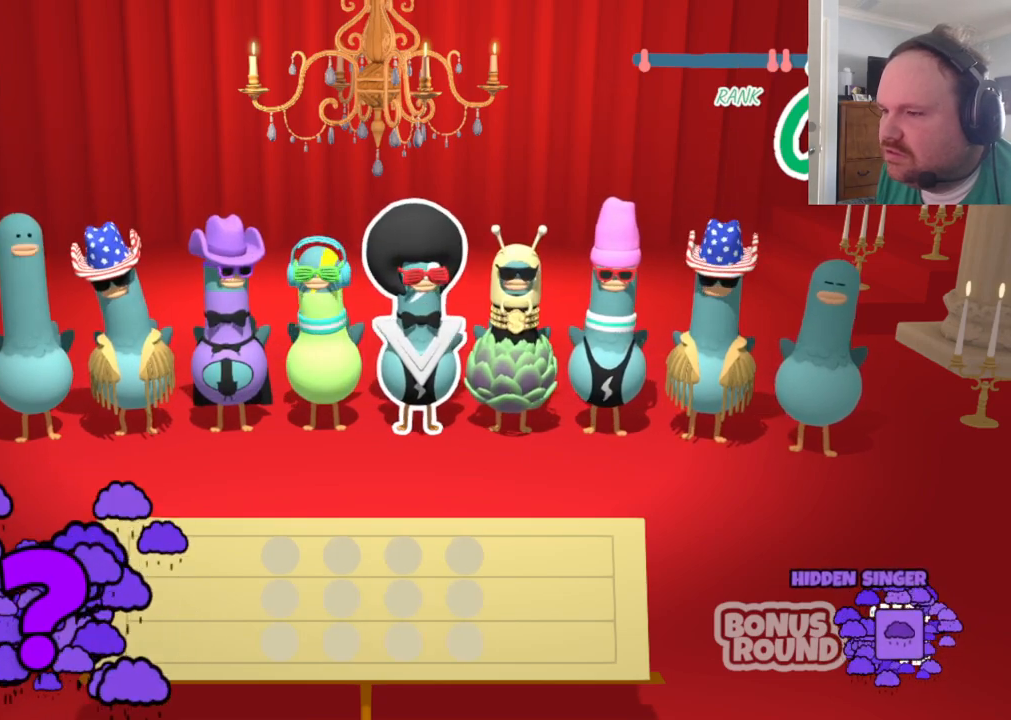
{"buttons": [], "left_stick": "center", "right_stick": "center", "events": []}
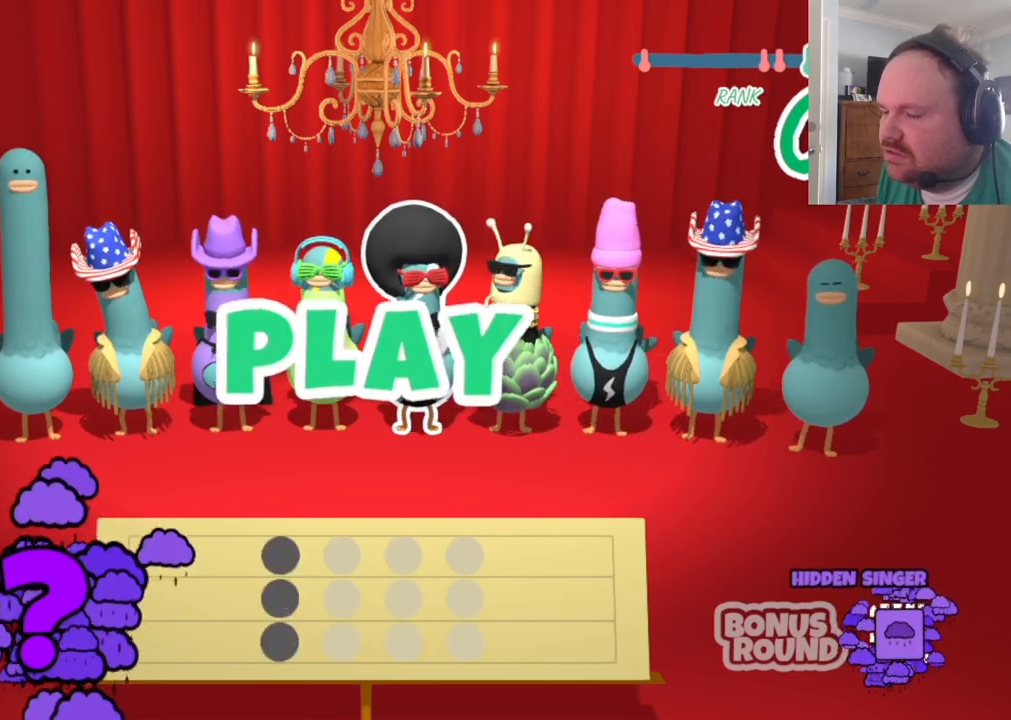
{"buttons": ["X"], "left_stick": "center", "right_stick": "center", "events": [[433, "X", "down"]]}
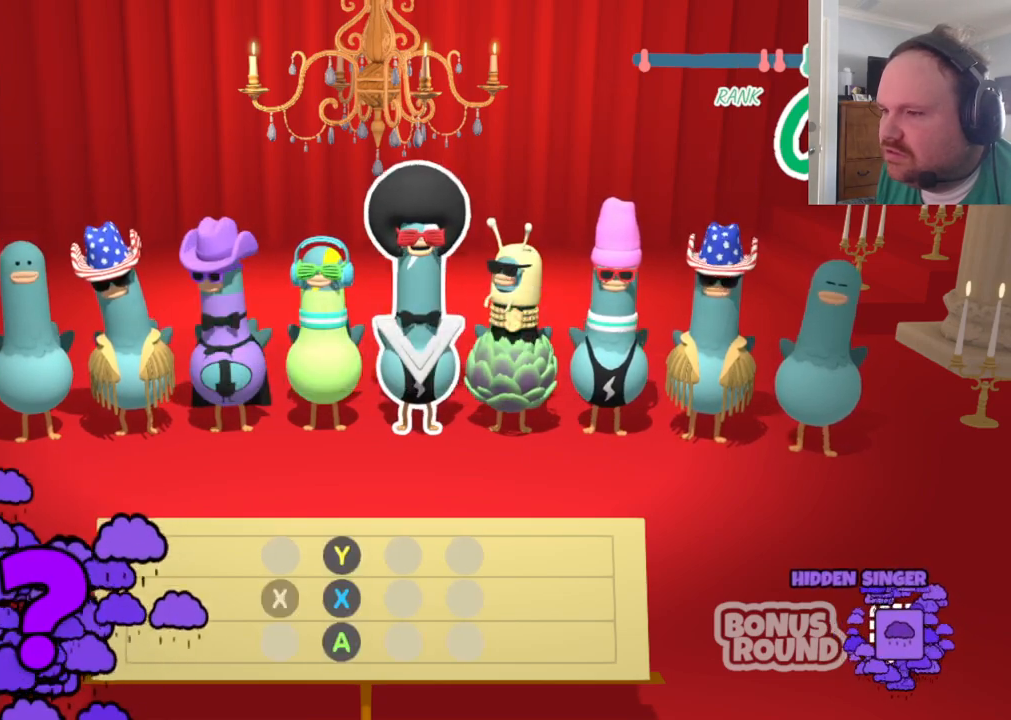
{"buttons": ["A"], "left_stick": "center", "right_stick": "center", "events": [[83, "X", "up"], [400, "A", "down"]]}
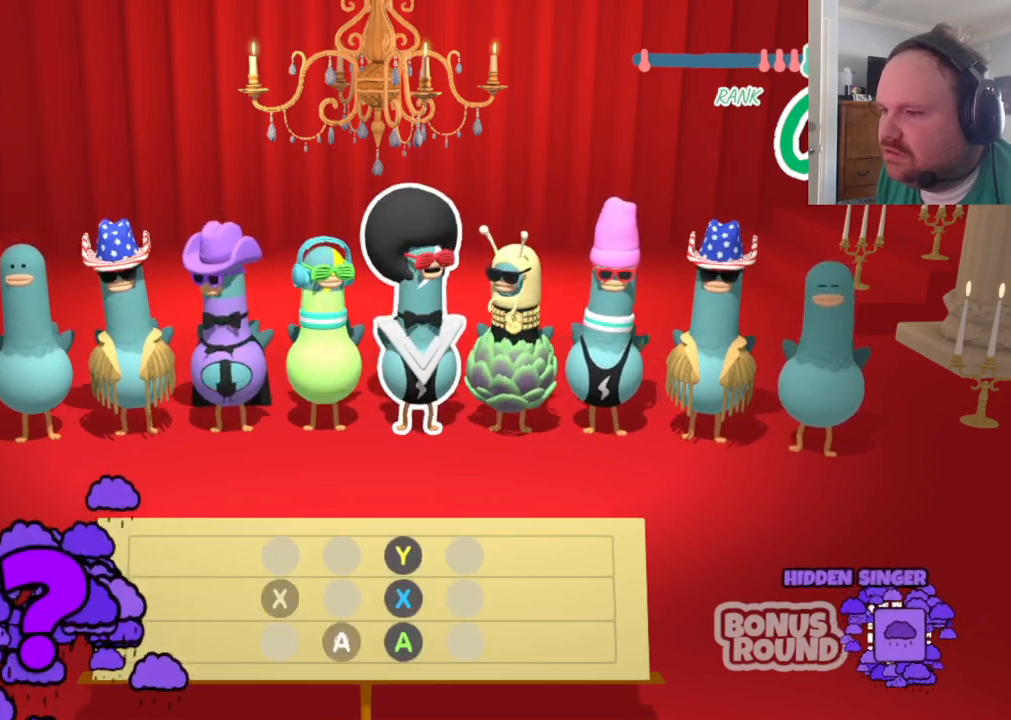
{"buttons": [], "left_stick": "center", "right_stick": "center", "events": [[50, "A", "up"], [333, "Y", "down"], [500, "Y", "up"]]}
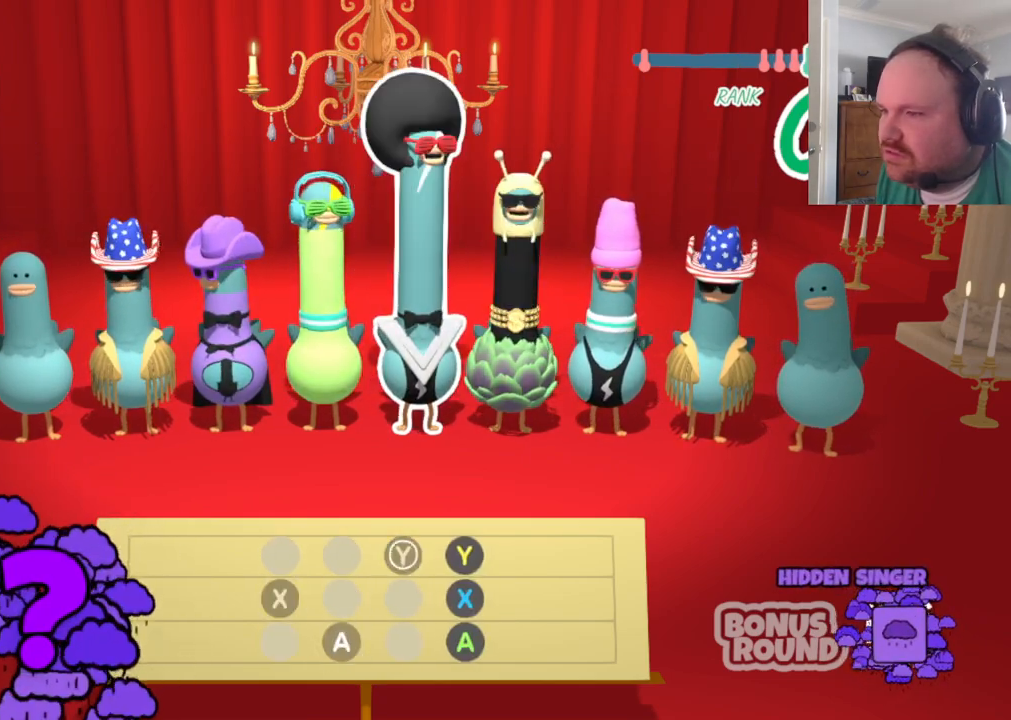
{"buttons": ["Y"], "left_stick": "center", "right_stick": "center", "events": [[333, "Y", "down"]]}
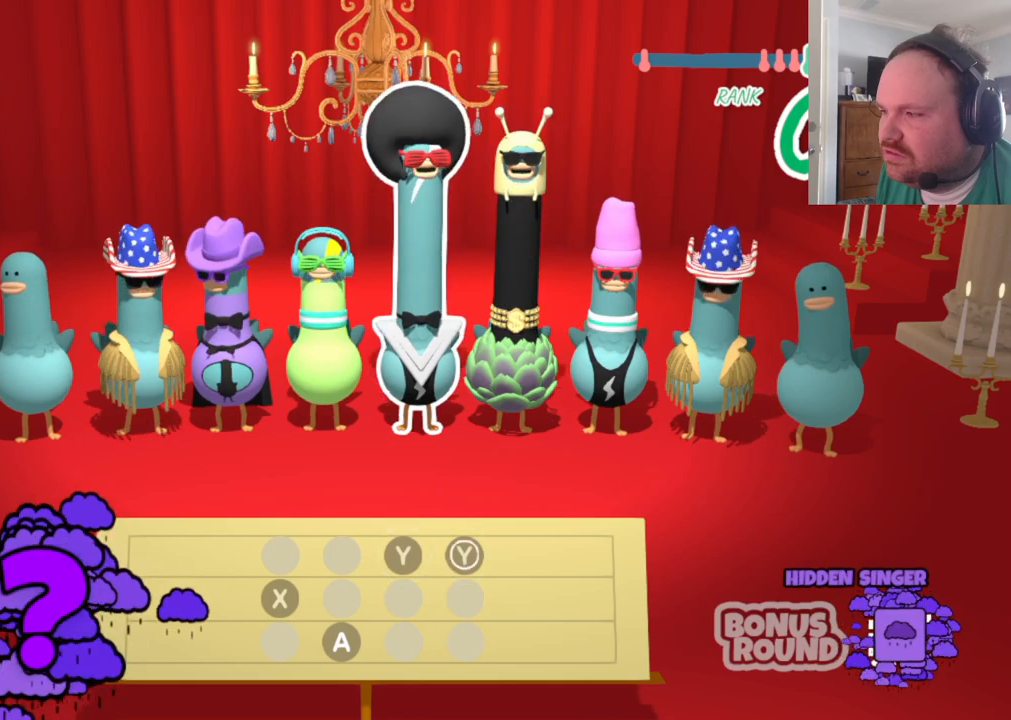
{"buttons": [], "left_stick": "center", "right_stick": "center", "events": [[33, "Y", "up"]]}